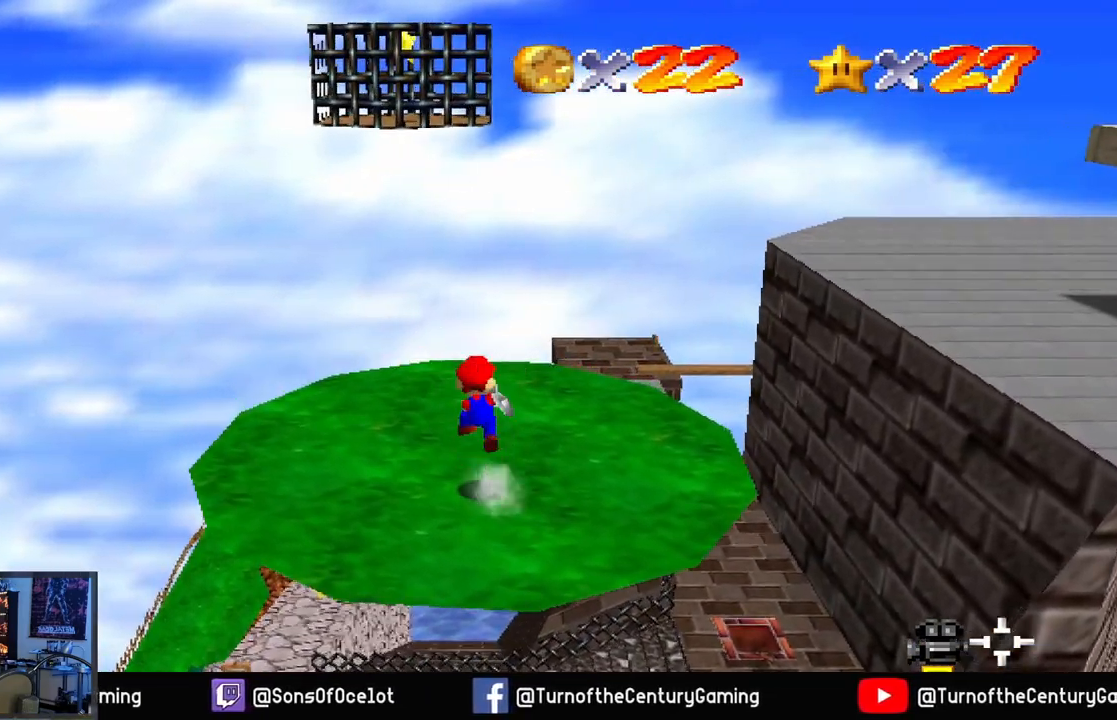
Gameplay with a controller (Xbox layout); each line is a JSON object with the inputs held at the frame after it. "events" lists button and stick changes between this image and that frame as [ms after this image, input, new state], when the widget could be followed in between.
{"buttons": ["A"], "left_stick": "up", "right_stick": "center", "events": [[33, "A", "up"], [384, "left_stick", "up"], [501, "A", "down"]]}
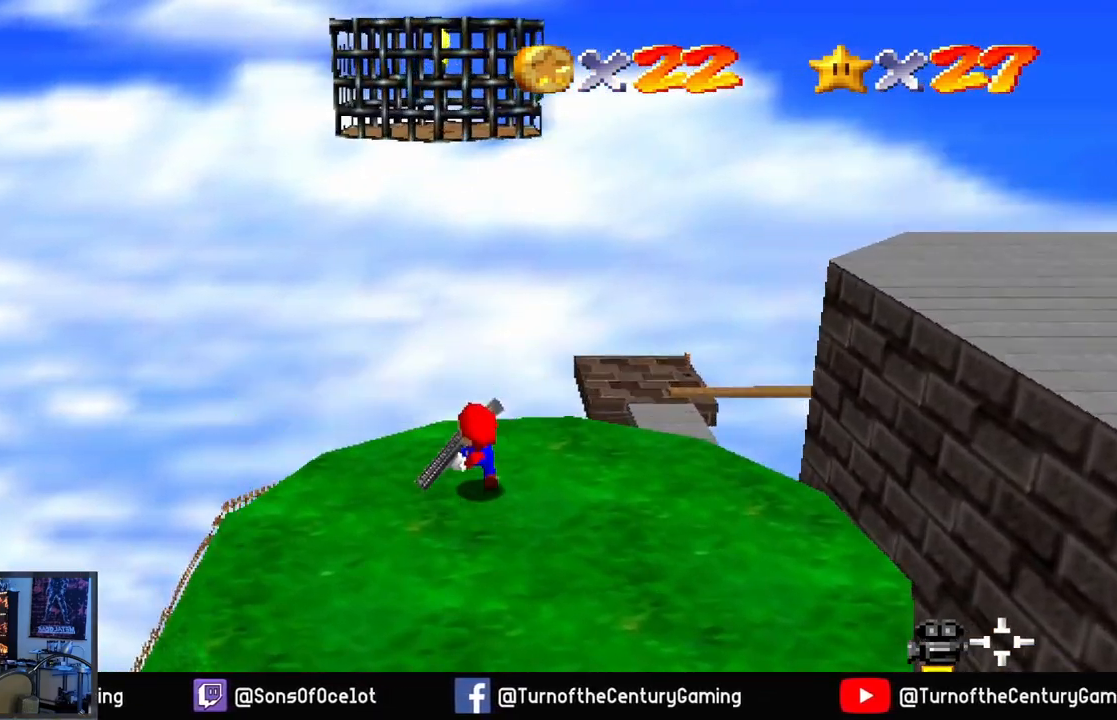
{"buttons": [], "left_stick": "down-right", "right_stick": "center", "events": [[400, "A", "up"], [450, "left_stick", "down-right"]]}
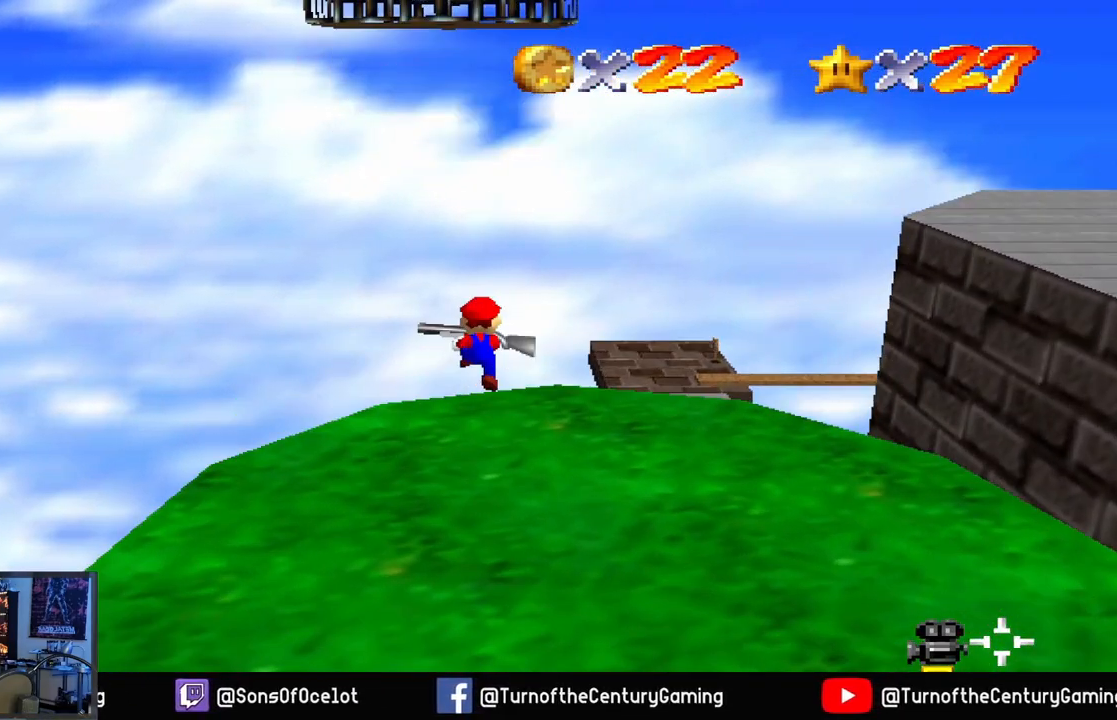
{"buttons": ["L1"], "left_stick": "down", "right_stick": "center", "events": [[17, "A", "down"], [17, "left_stick", "down"], [350, "A", "up"], [400, "L1", "down"]]}
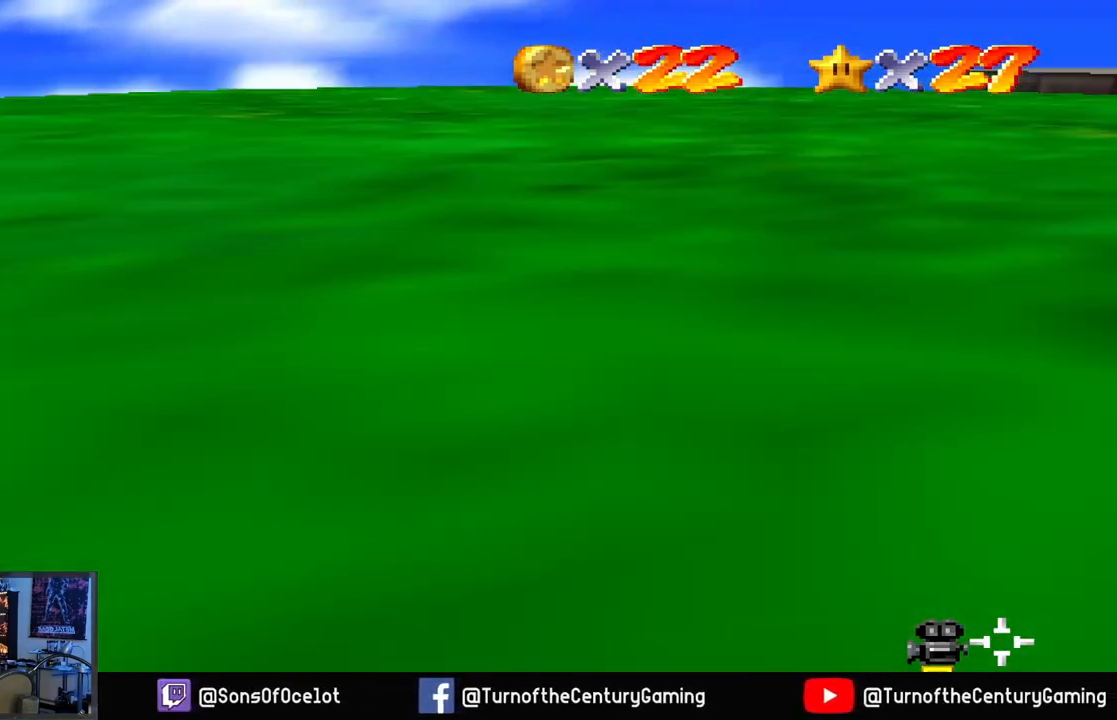
{"buttons": [], "left_stick": "down", "right_stick": "center", "events": [[150, "L1", "up"]]}
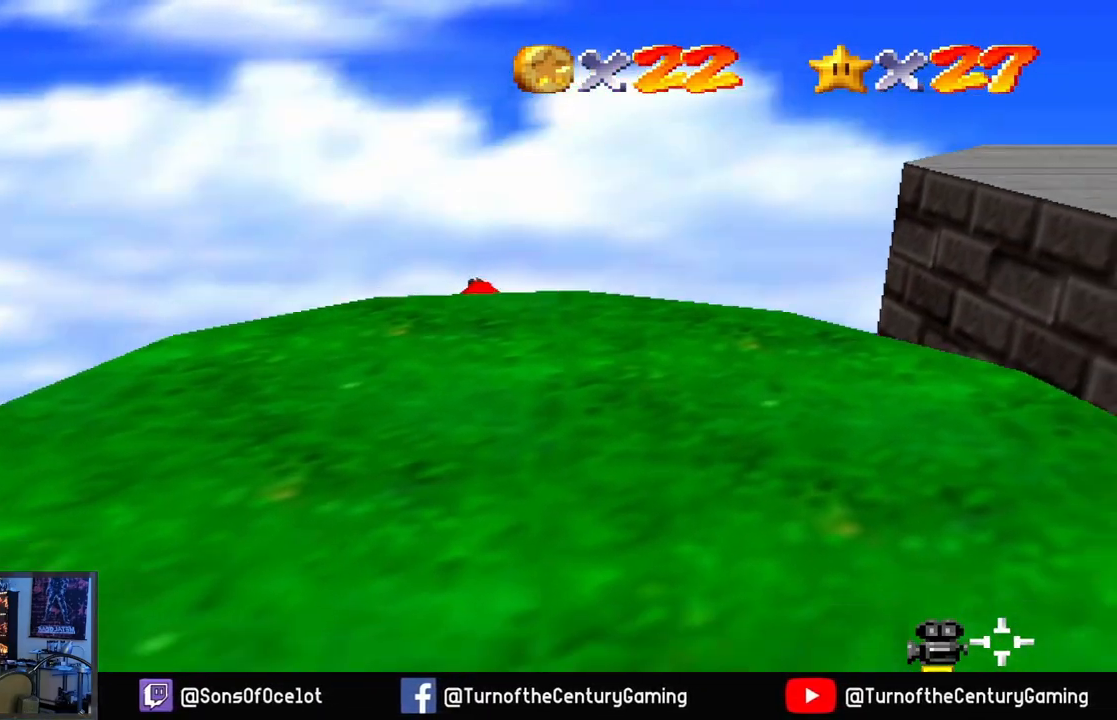
{"buttons": [], "left_stick": "down", "right_stick": "center", "events": []}
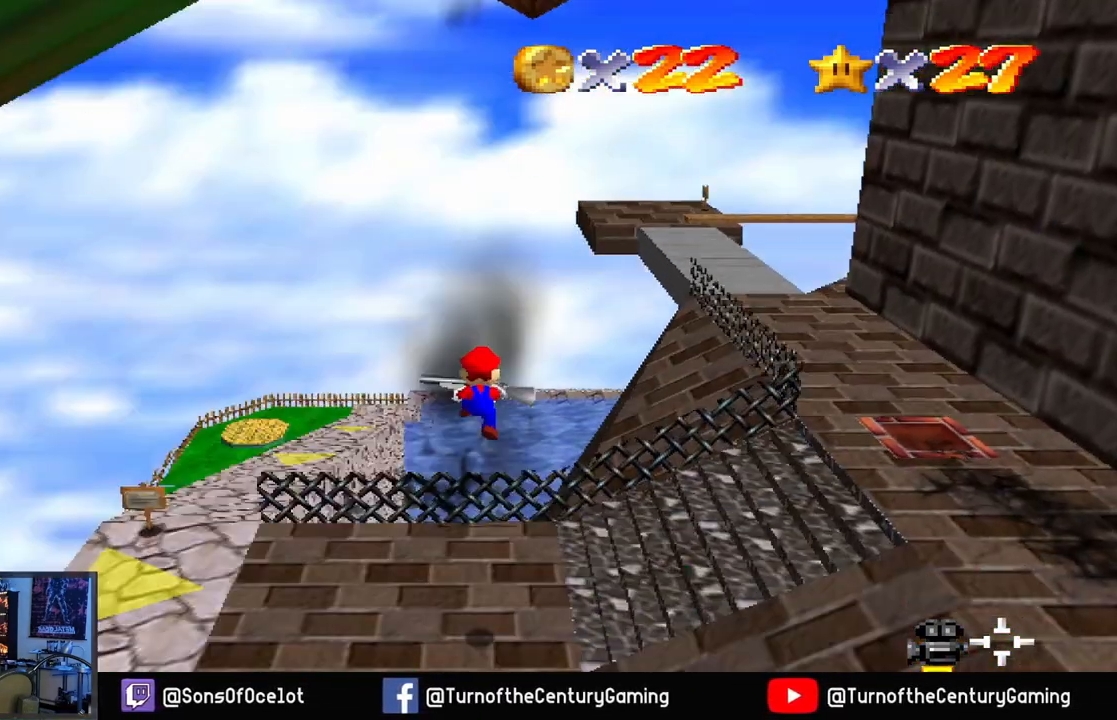
{"buttons": [], "left_stick": "center", "right_stick": "right", "events": [[283, "left_stick", "center"], [384, "right_stick", "right"]]}
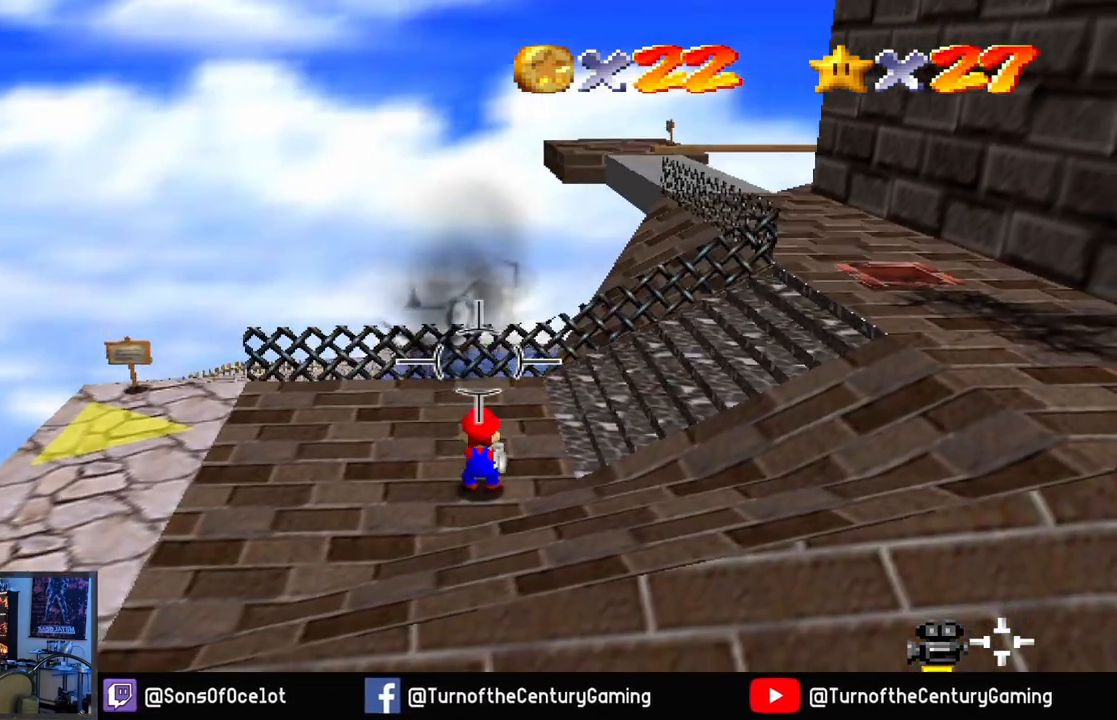
{"buttons": [], "left_stick": "up", "right_stick": "right", "events": [[117, "left_stick", "up-left"], [384, "left_stick", "up"]]}
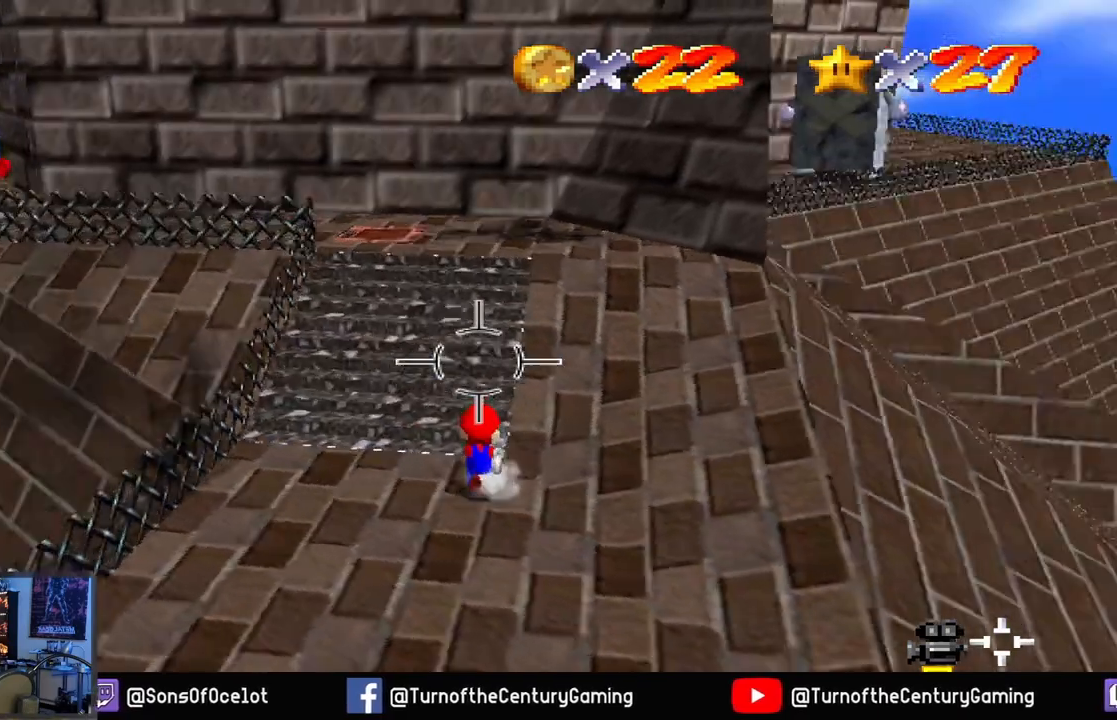
{"buttons": [], "left_stick": "up-left", "right_stick": "left", "events": [[117, "left_stick", "up-left"], [150, "right_stick", "center"], [450, "right_stick", "left"]]}
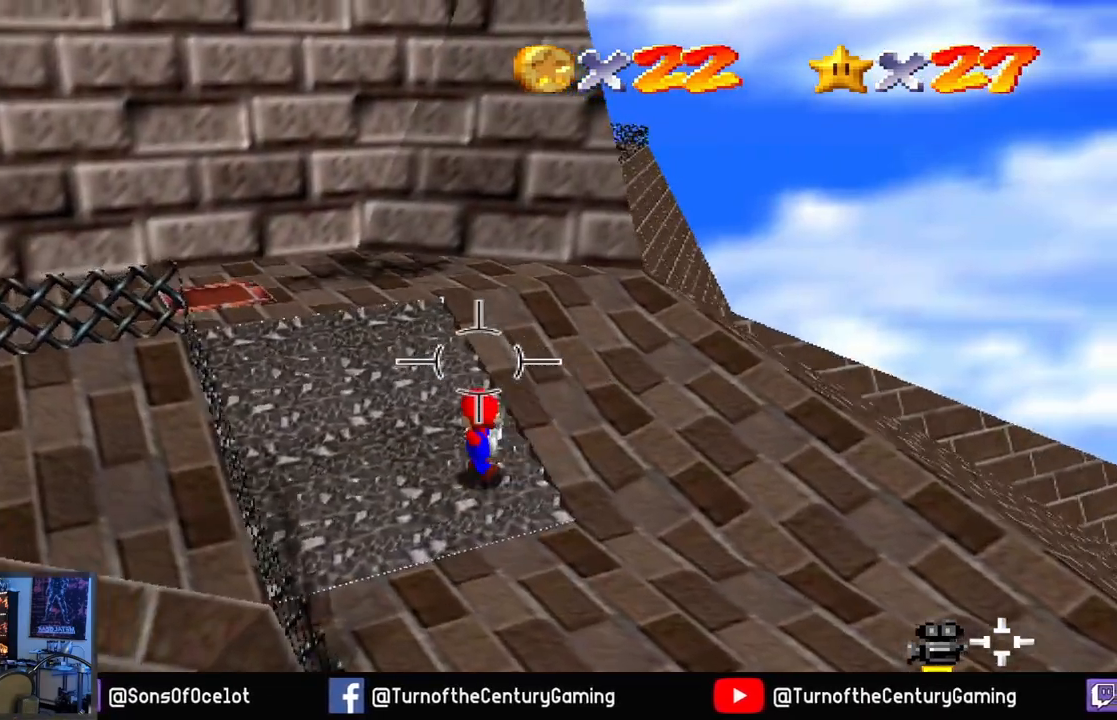
{"buttons": [], "left_stick": "up-left", "right_stick": "center", "events": [[117, "right_stick", "center"]]}
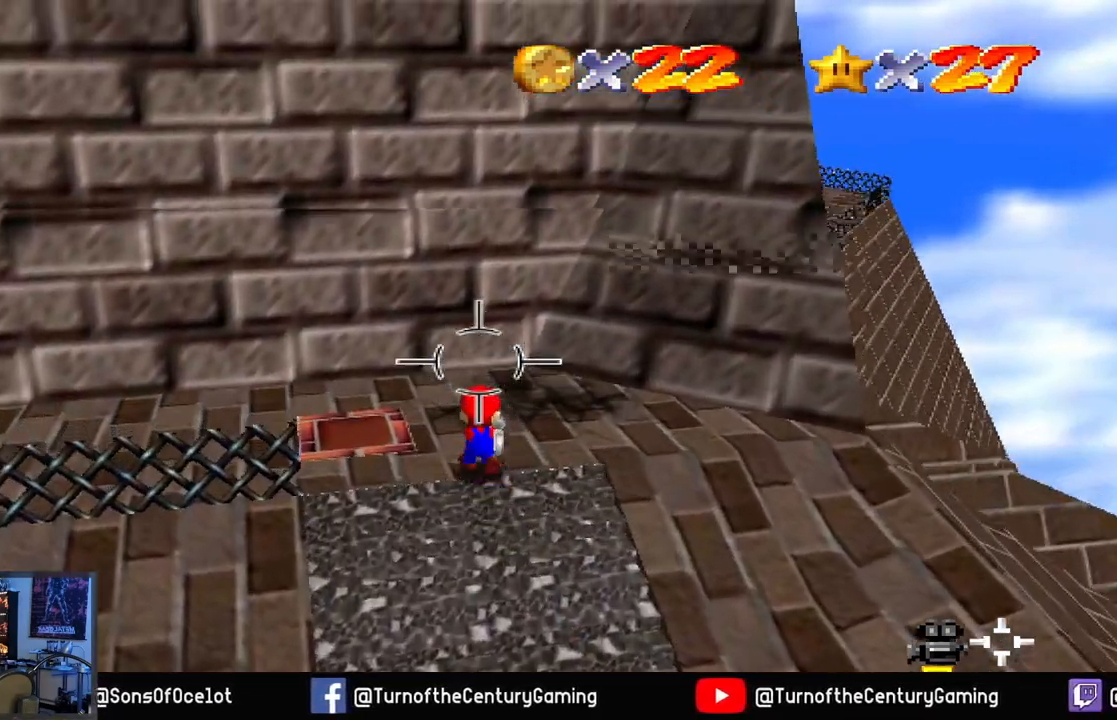
{"buttons": [], "left_stick": "down", "right_stick": "center", "events": [[150, "left_stick", "up"], [350, "left_stick", "down"]]}
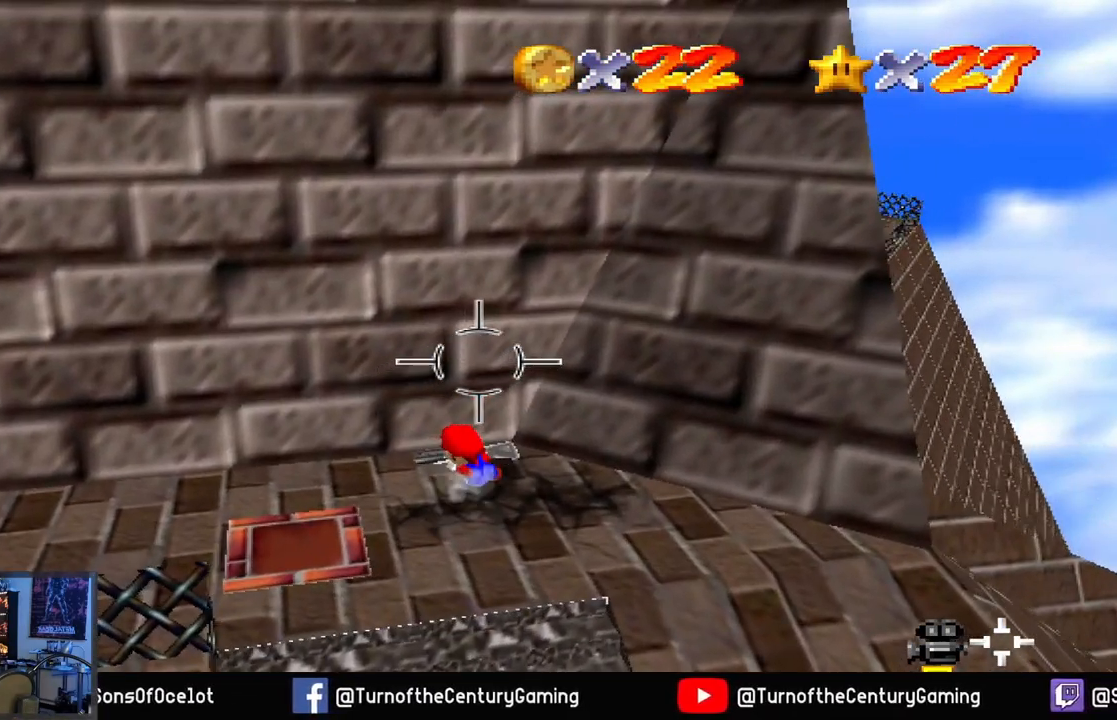
{"buttons": [], "left_stick": "down", "right_stick": "center", "events": []}
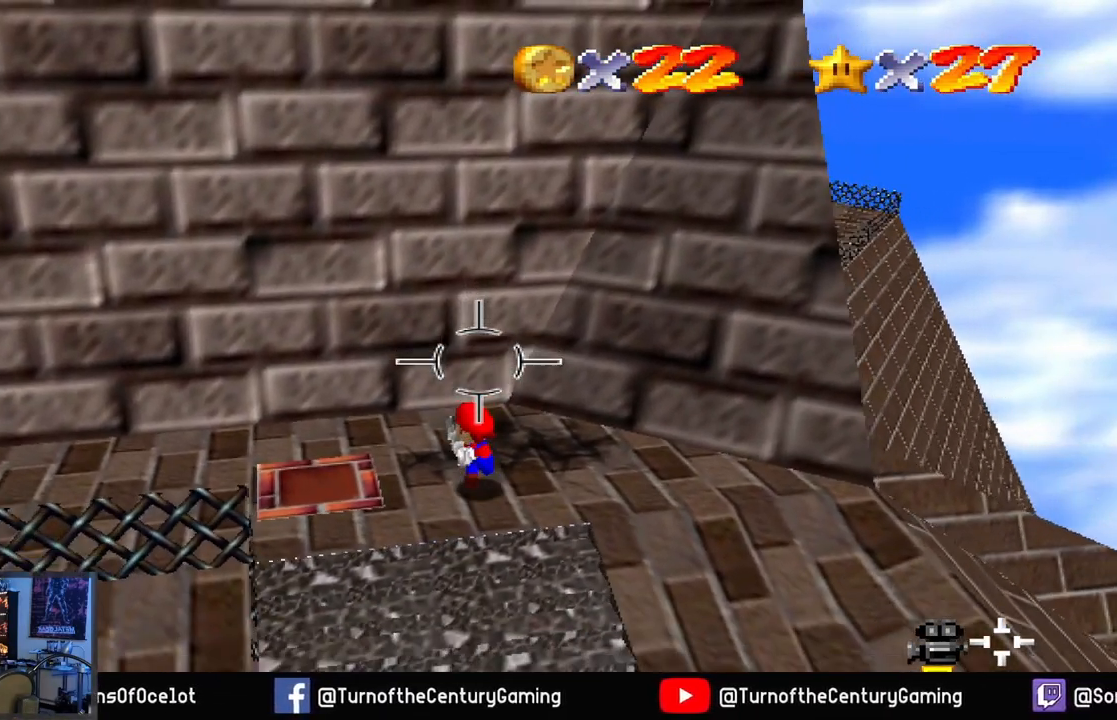
{"buttons": ["A"], "left_stick": "up", "right_stick": "center", "events": [[33, "left_stick", "up"], [183, "A", "down"]]}
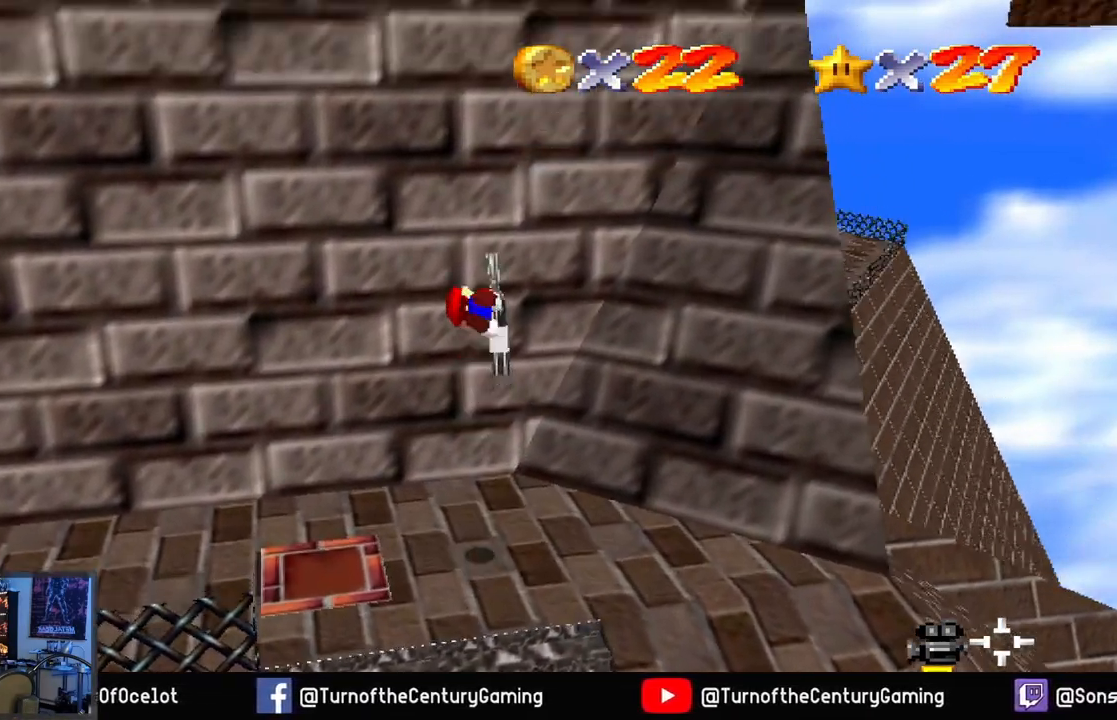
{"buttons": ["A"], "left_stick": "up", "right_stick": "center", "events": [[217, "A", "up"], [351, "A", "down"]]}
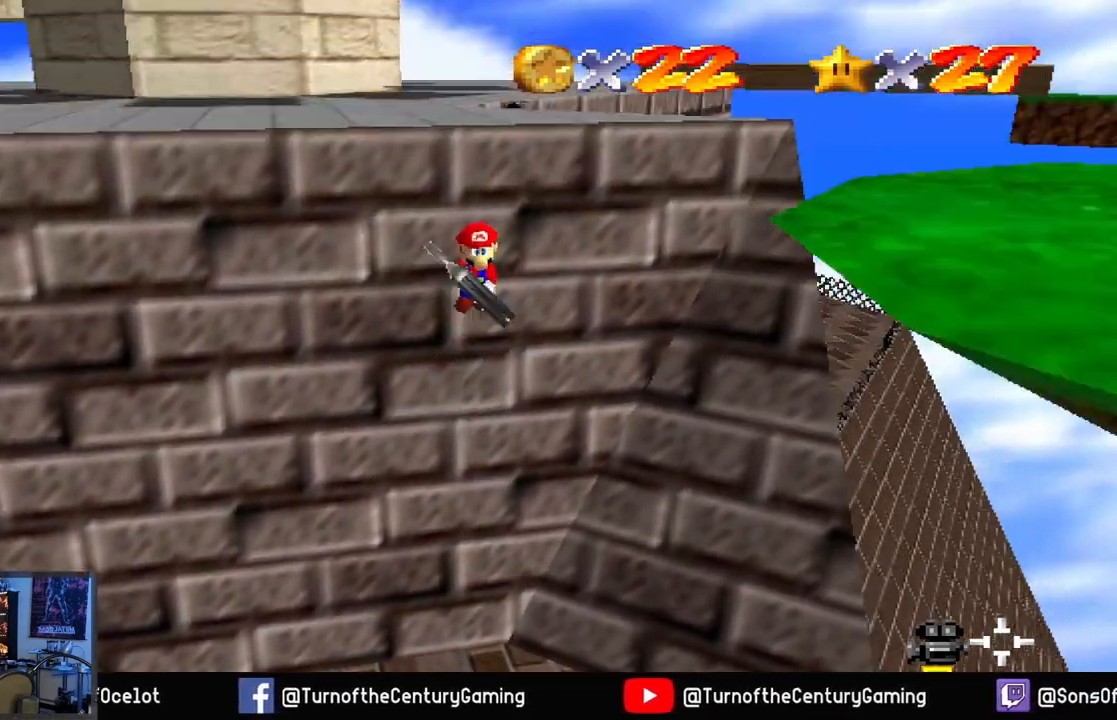
{"buttons": ["L1"], "left_stick": "up", "right_stick": "center", "events": [[300, "A", "up"], [367, "L1", "down"]]}
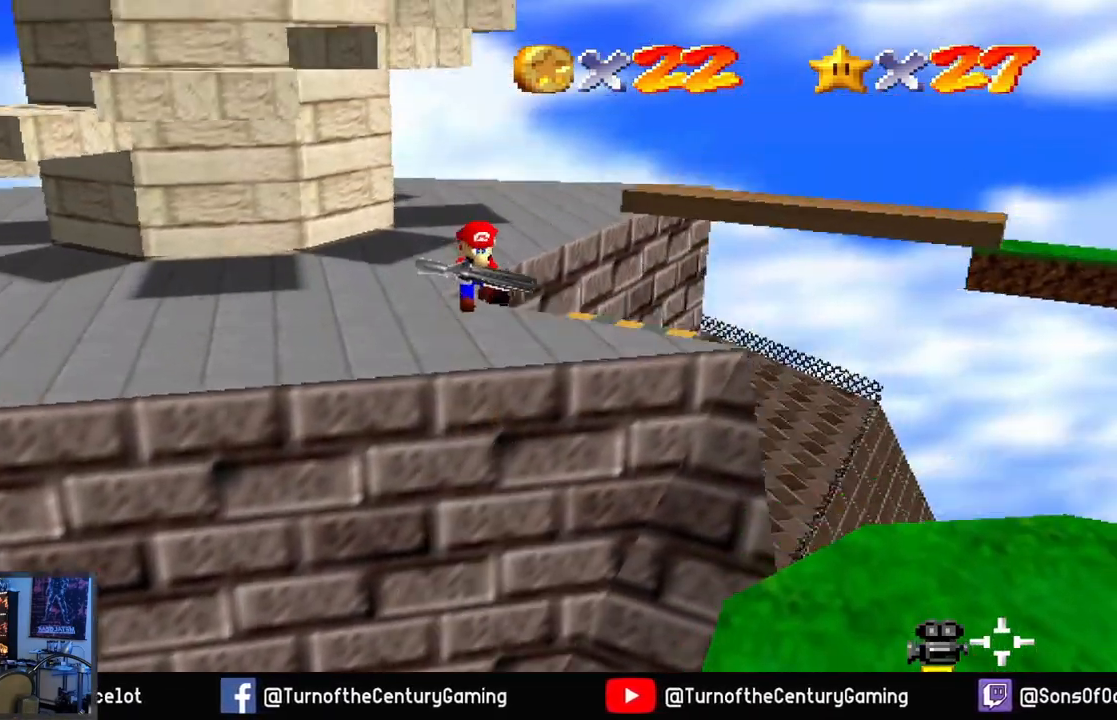
{"buttons": [], "left_stick": "up-left", "right_stick": "right", "events": [[100, "L1", "up"], [167, "left_stick", "up-left"], [351, "right_stick", "right"]]}
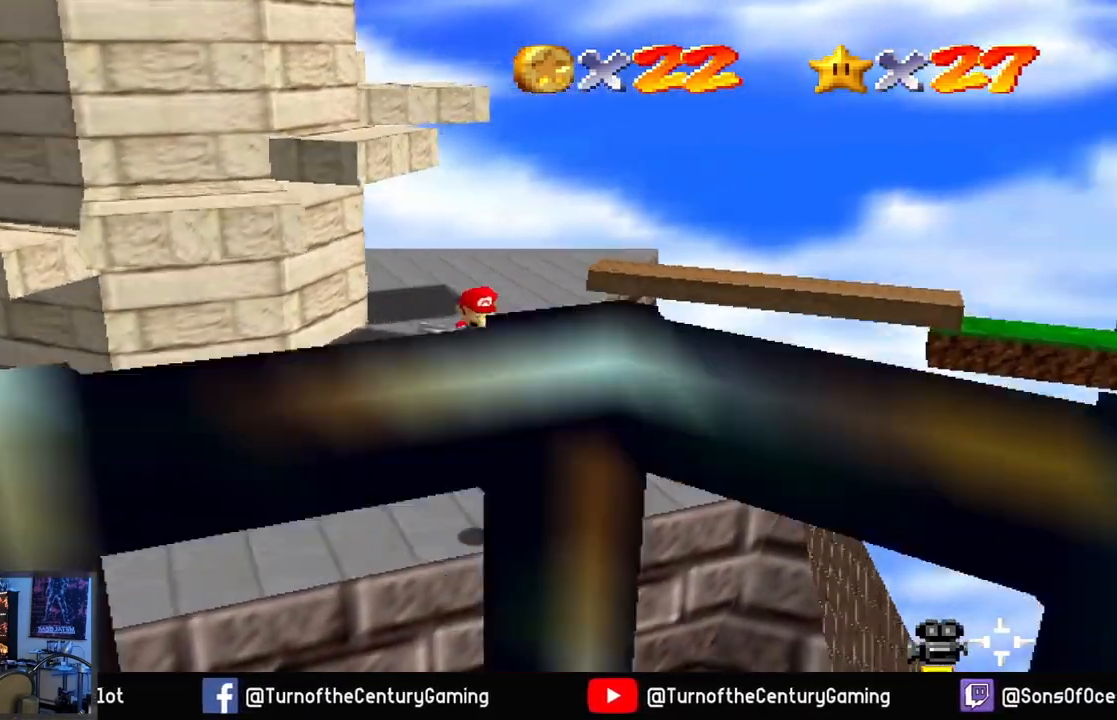
{"buttons": [], "left_stick": "center", "right_stick": "center", "events": [[467, "left_stick", "center"], [467, "right_stick", "center"]]}
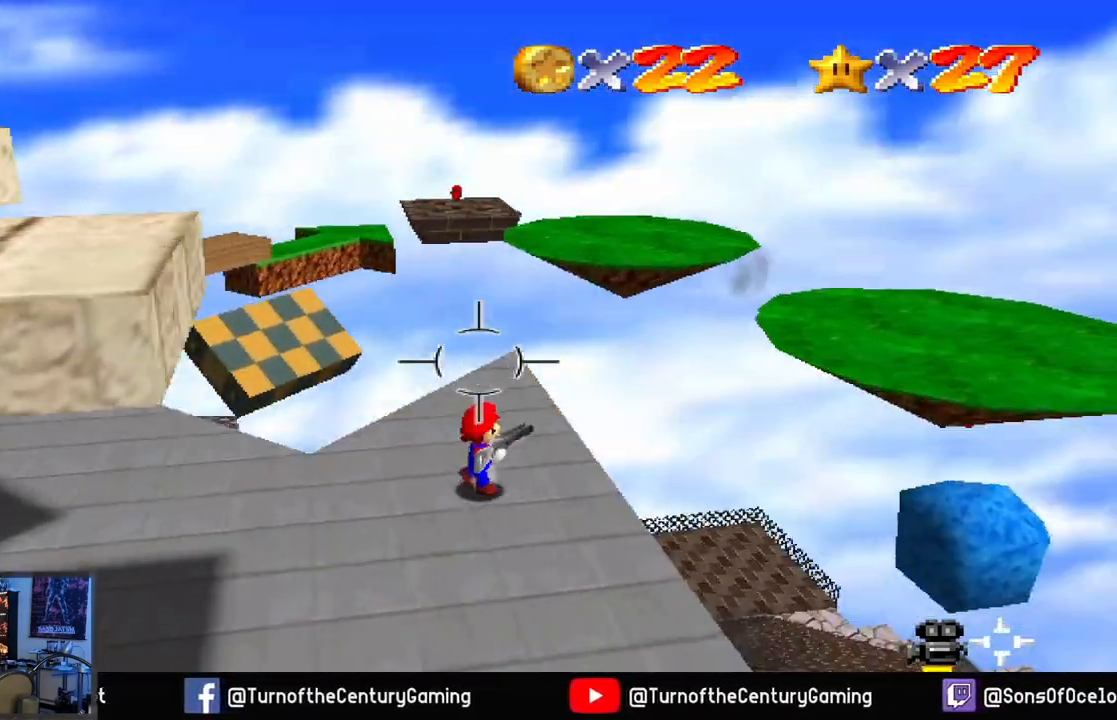
{"buttons": [], "left_stick": "down-left", "right_stick": "center", "events": [[251, "left_stick", "down"], [451, "left_stick", "down-left"]]}
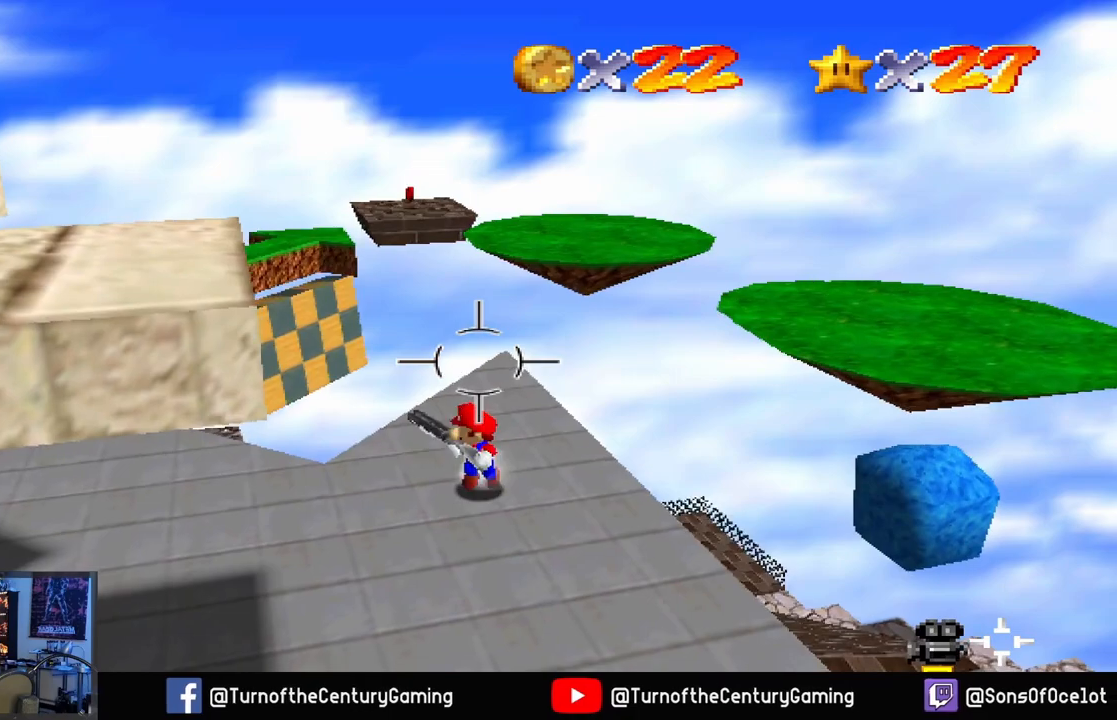
{"buttons": [], "left_stick": "up", "right_stick": "center", "events": [[133, "left_stick", "up-left"], [233, "left_stick", "up"]]}
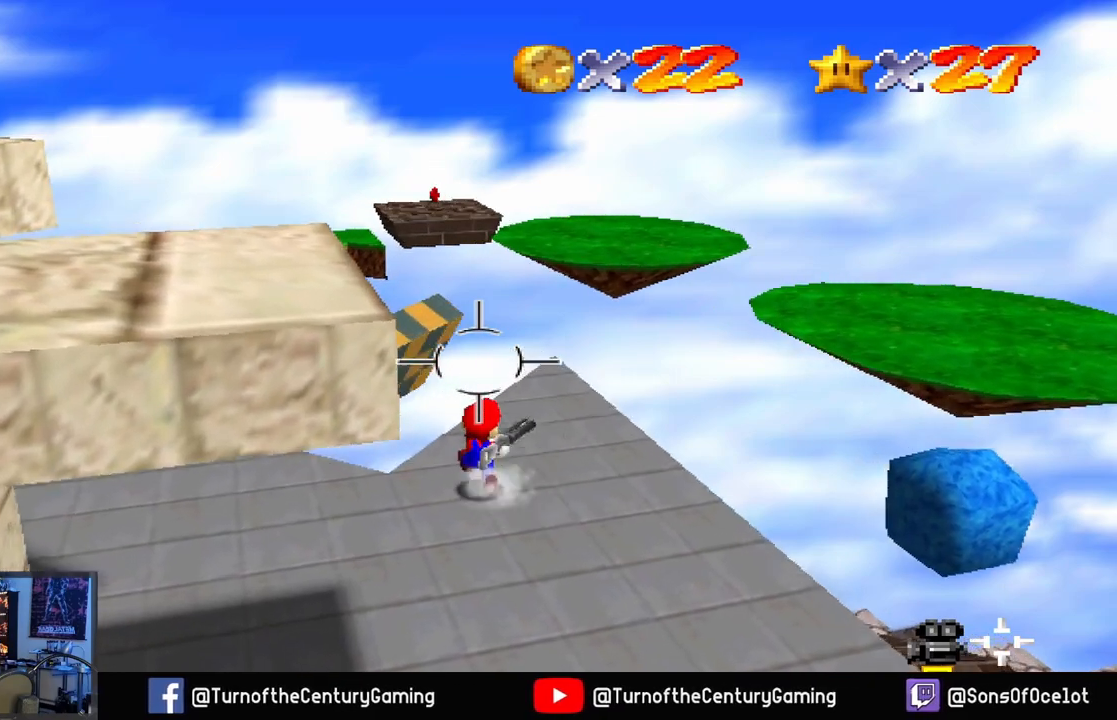
{"buttons": ["A"], "left_stick": "up-right", "right_stick": "center", "events": [[34, "left_stick", "up-right"], [351, "A", "down"]]}
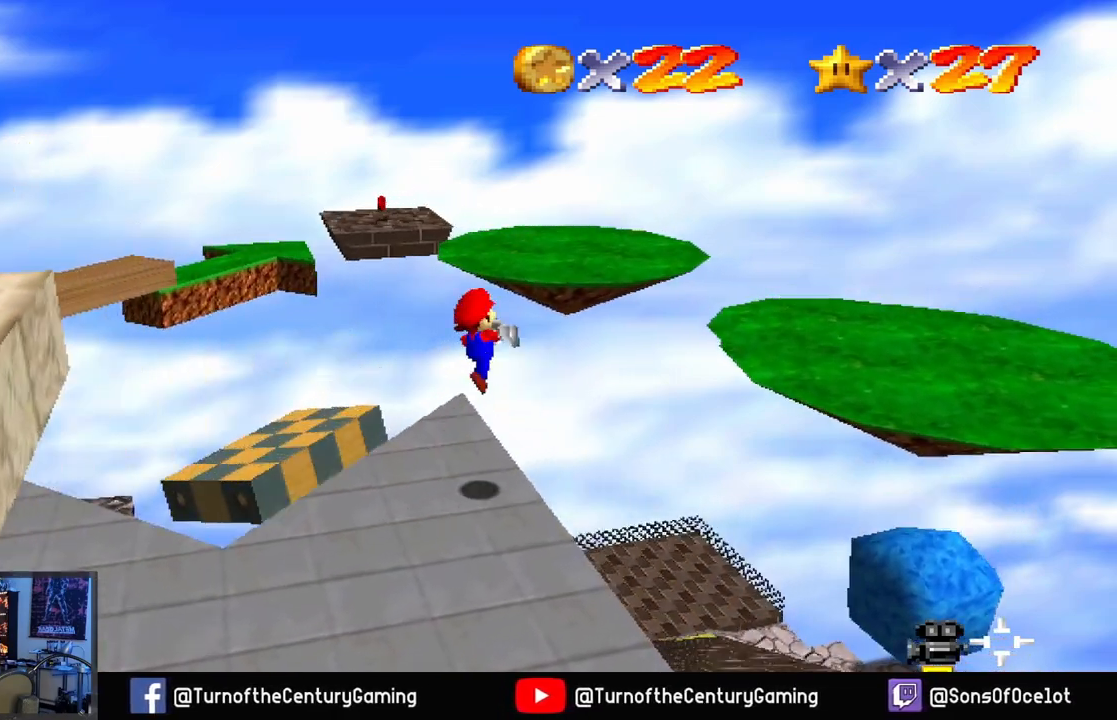
{"buttons": ["L1"], "left_stick": "up-right", "right_stick": "center", "events": [[267, "left_stick", "right"], [384, "A", "up"], [467, "L1", "down"], [500, "left_stick", "up-right"]]}
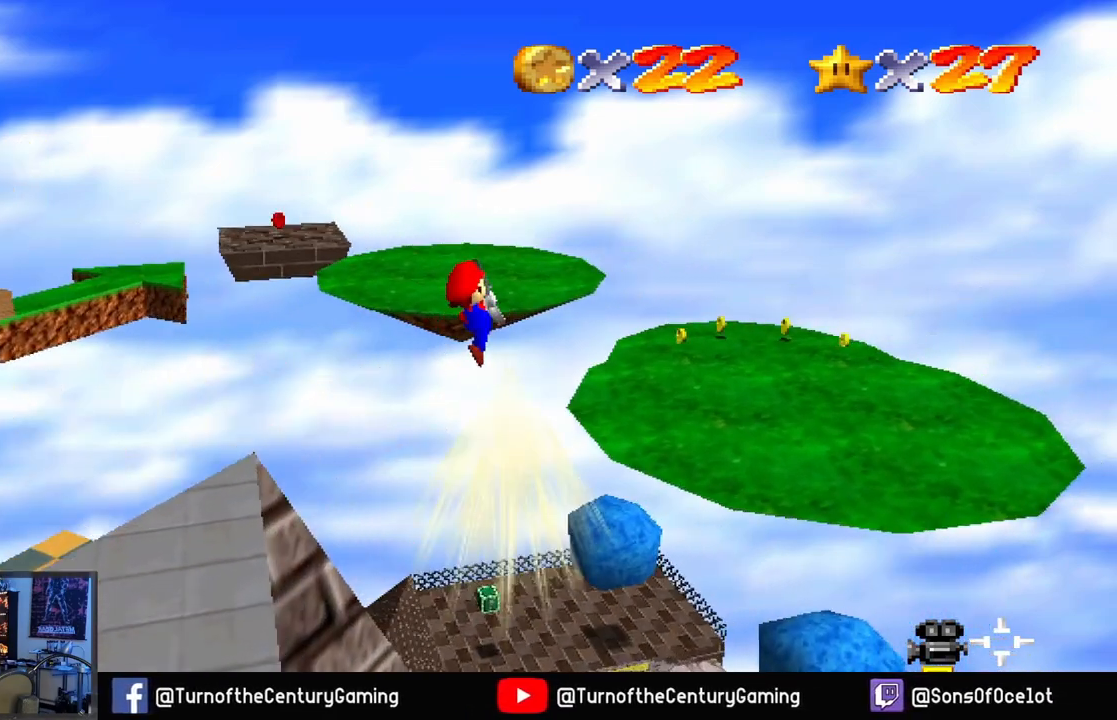
{"buttons": [], "left_stick": "center", "right_stick": "right", "events": [[134, "L1", "up"], [267, "left_stick", "center"], [351, "right_stick", "right"]]}
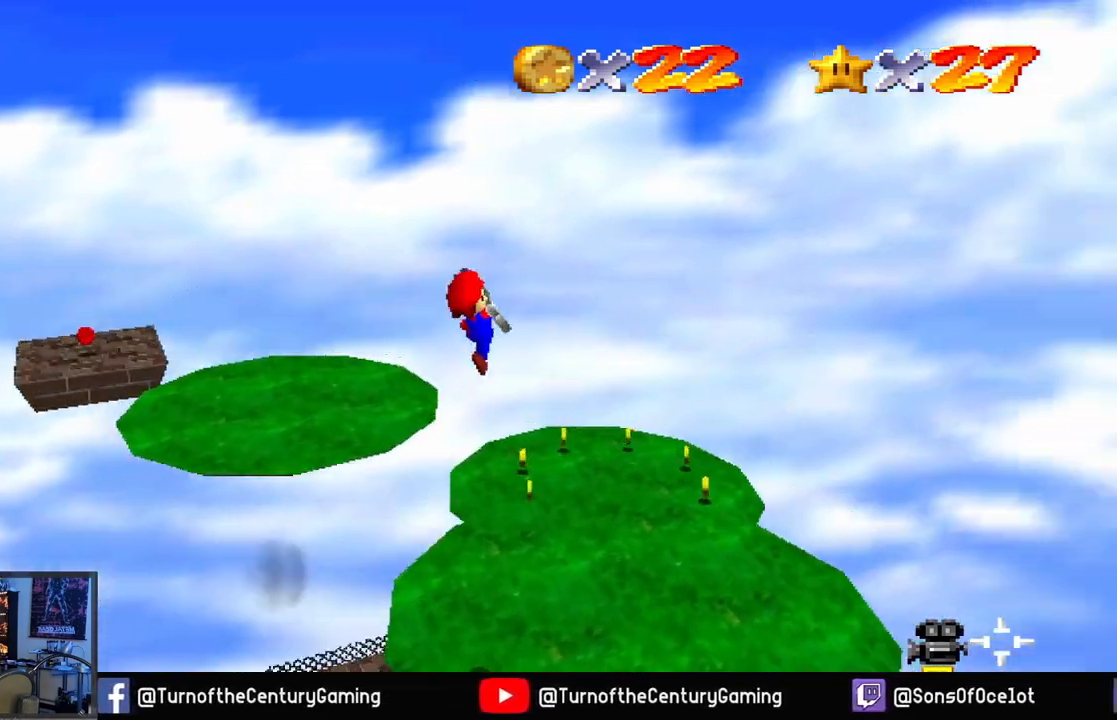
{"buttons": [], "left_stick": "center", "right_stick": "center", "events": [[350, "left_stick", "down-left"], [467, "right_stick", "center"], [500, "left_stick", "center"]]}
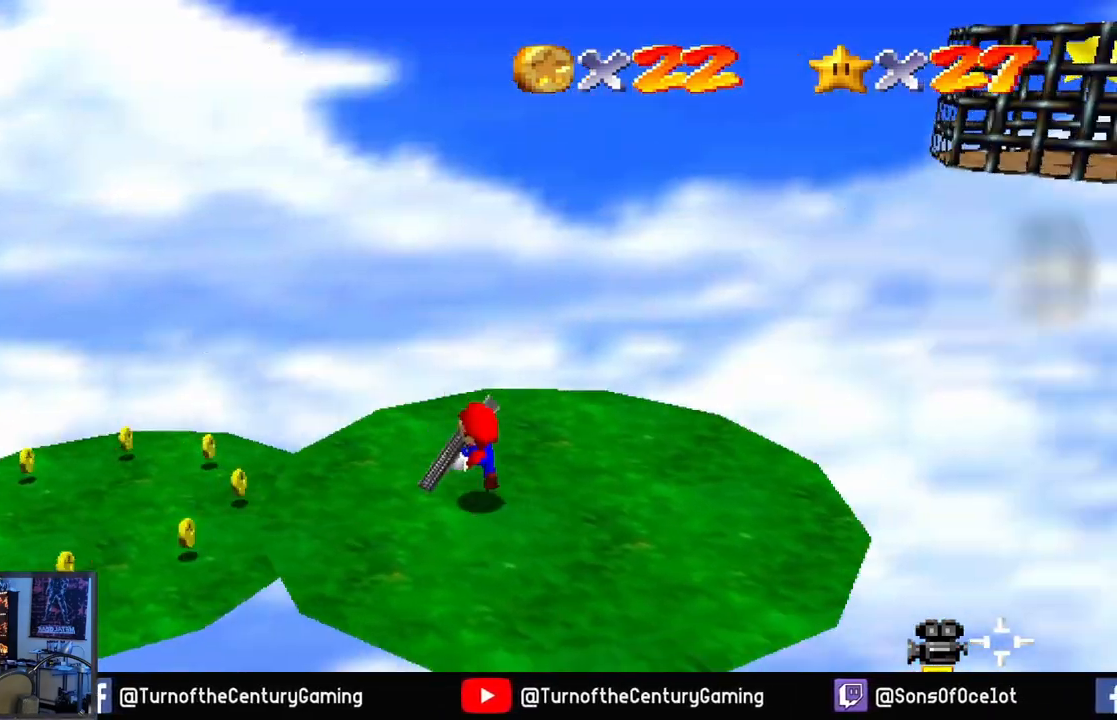
{"buttons": [], "left_stick": "down", "right_stick": "right", "events": [[167, "right_stick", "right"], [184, "left_stick", "down"]]}
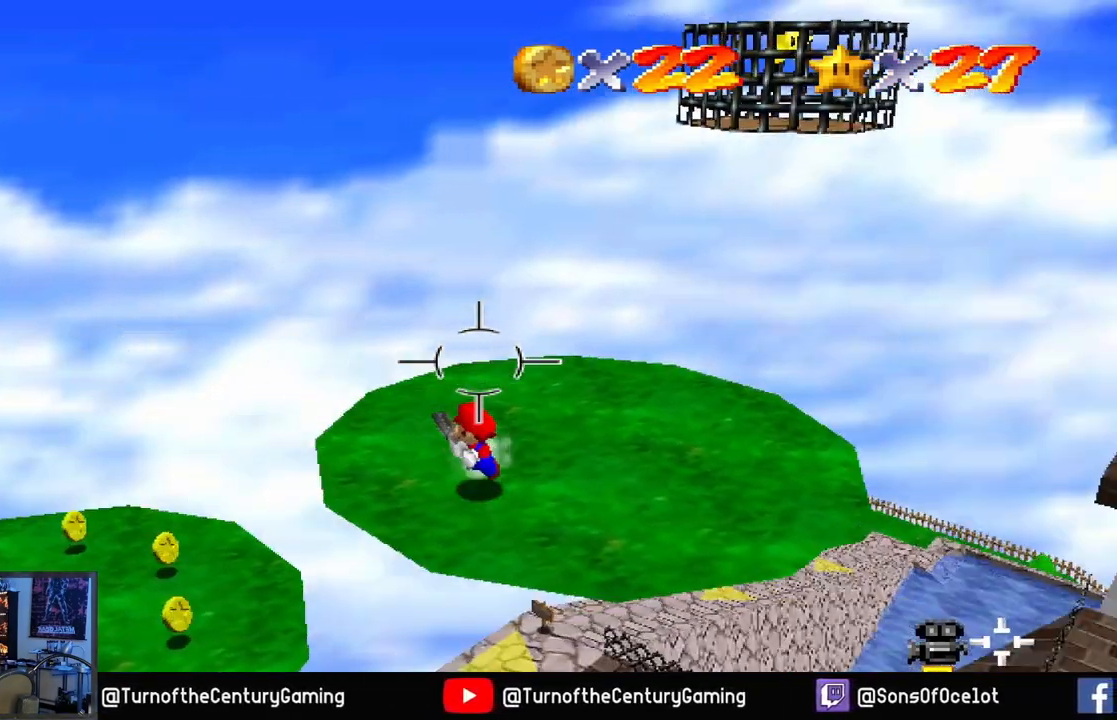
{"buttons": [], "left_stick": "center", "right_stick": "center", "events": [[17, "left_stick", "center"], [67, "right_stick", "center"], [334, "right_stick", "right"], [484, "right_stick", "center"]]}
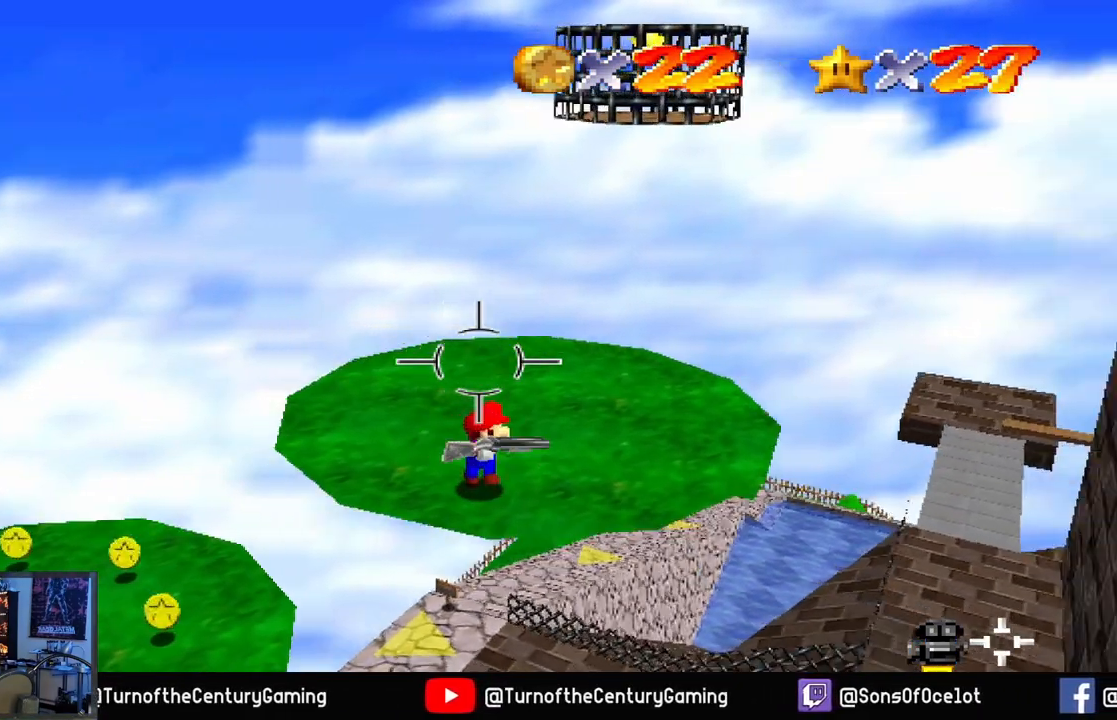
{"buttons": ["A"], "left_stick": "up", "right_stick": "center", "events": [[167, "left_stick", "up-left"], [284, "left_stick", "up"], [451, "A", "down"]]}
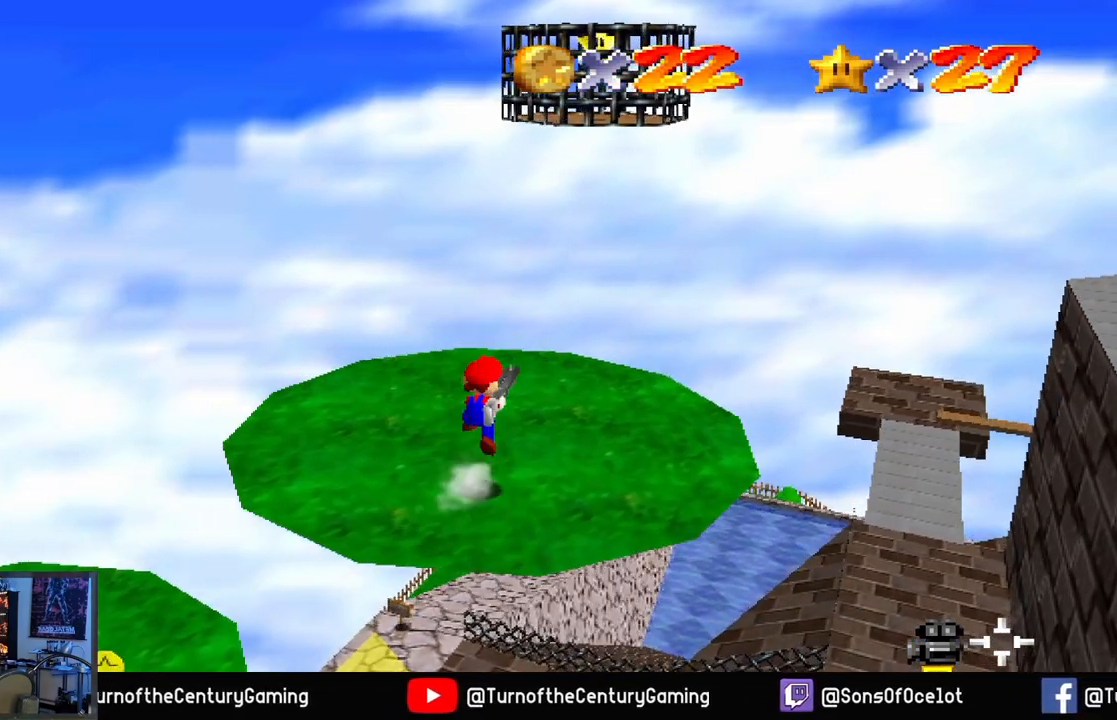
{"buttons": [], "left_stick": "up", "right_stick": "center", "events": [[100, "A", "up"]]}
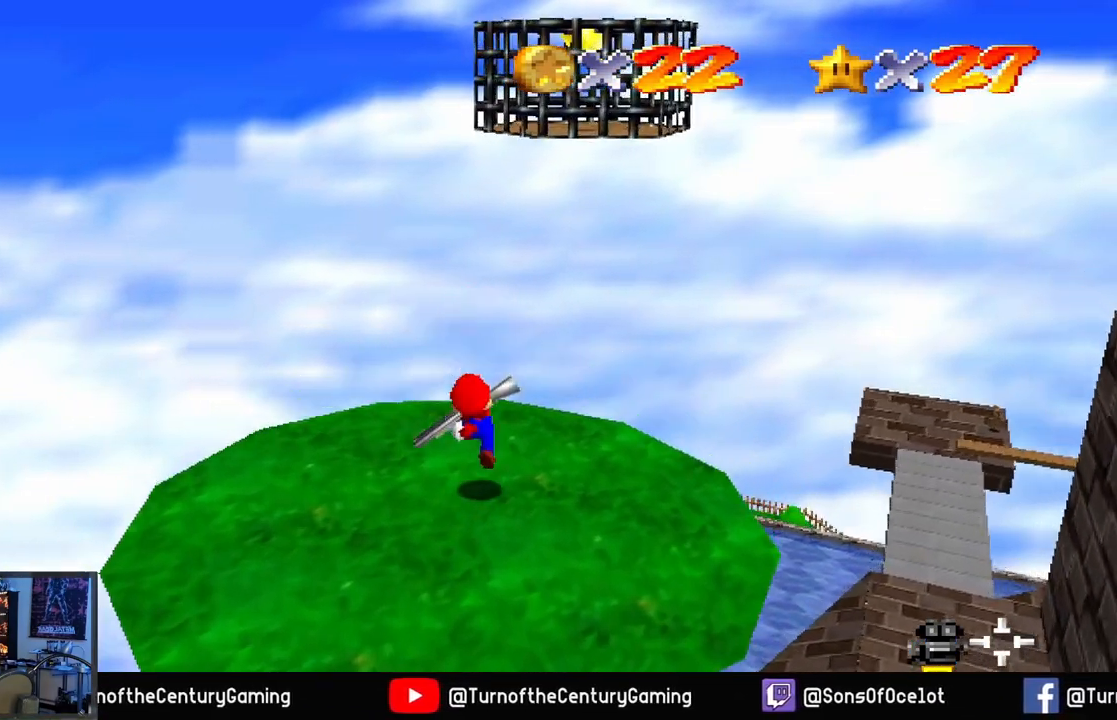
{"buttons": ["L1"], "left_stick": "up", "right_stick": "center", "events": [[67, "A", "down"], [434, "L1", "down"], [451, "A", "up"]]}
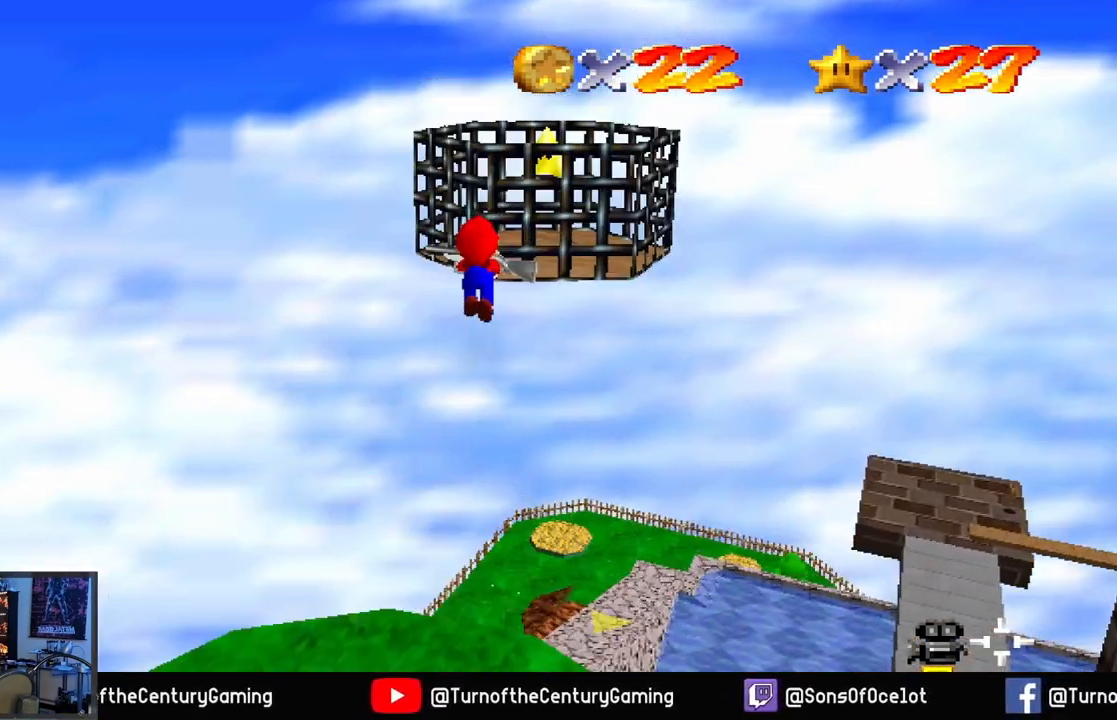
{"buttons": [], "left_stick": "down-right", "right_stick": "center", "events": [[117, "L1", "up"], [217, "left_stick", "center"], [484, "left_stick", "down-right"]]}
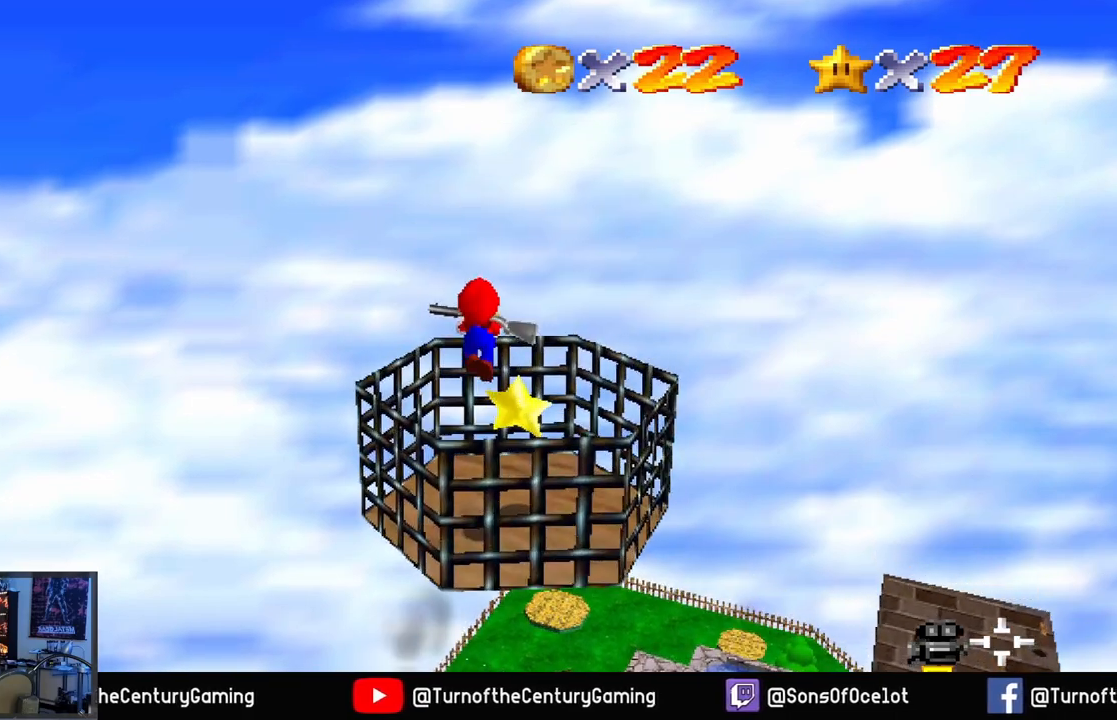
{"buttons": [], "left_stick": "center", "right_stick": "center", "events": [[384, "left_stick", "center"]]}